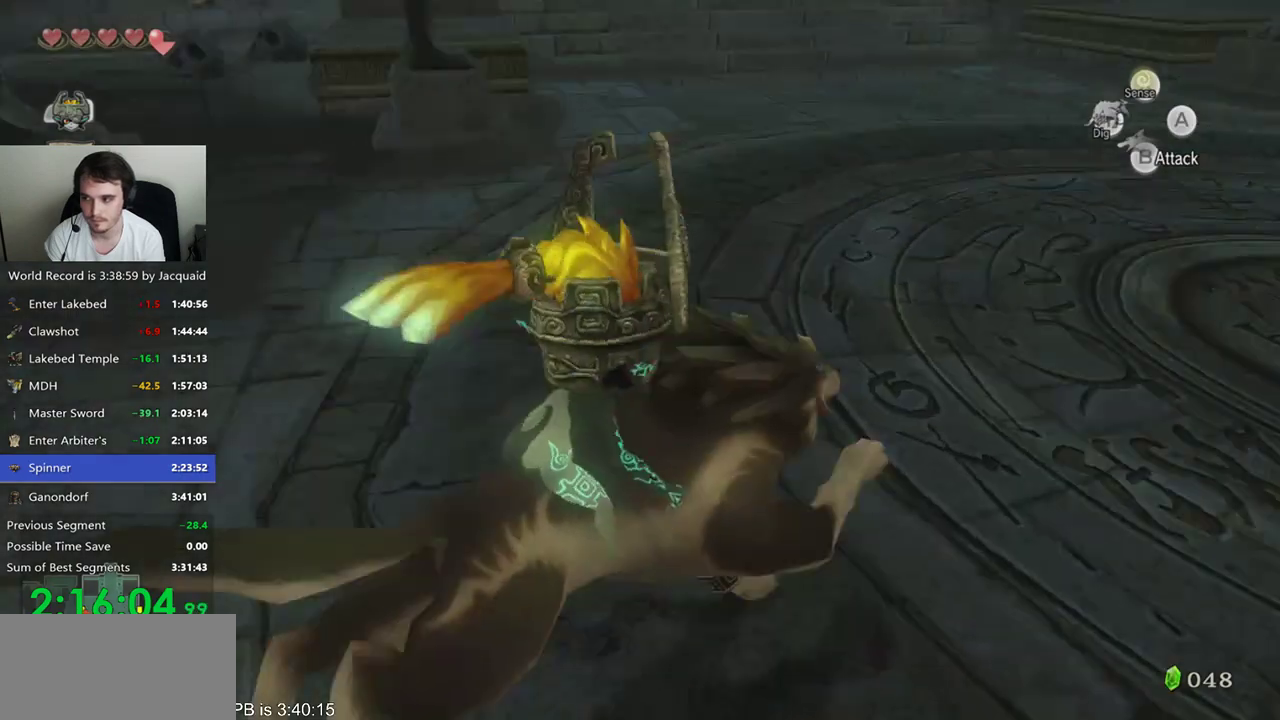
Gameplay with a controller (Xbox layout); each line is a JSON object with the inputs held at the frame after it (dt_ms = milliseconds from this image to that frame). "events" lists button and stick changes between this image and that frame as [ms after this image, input, new state], when the widget could be followed in between. Not read: L3 R3.
{"dt_ms": 500, "buttons": ["B"], "left_stick": "up", "right_stick": "center", "events": [[33, "left_stick", "up"], [133, "right_stick", "center"], [333, "B", "down"]]}
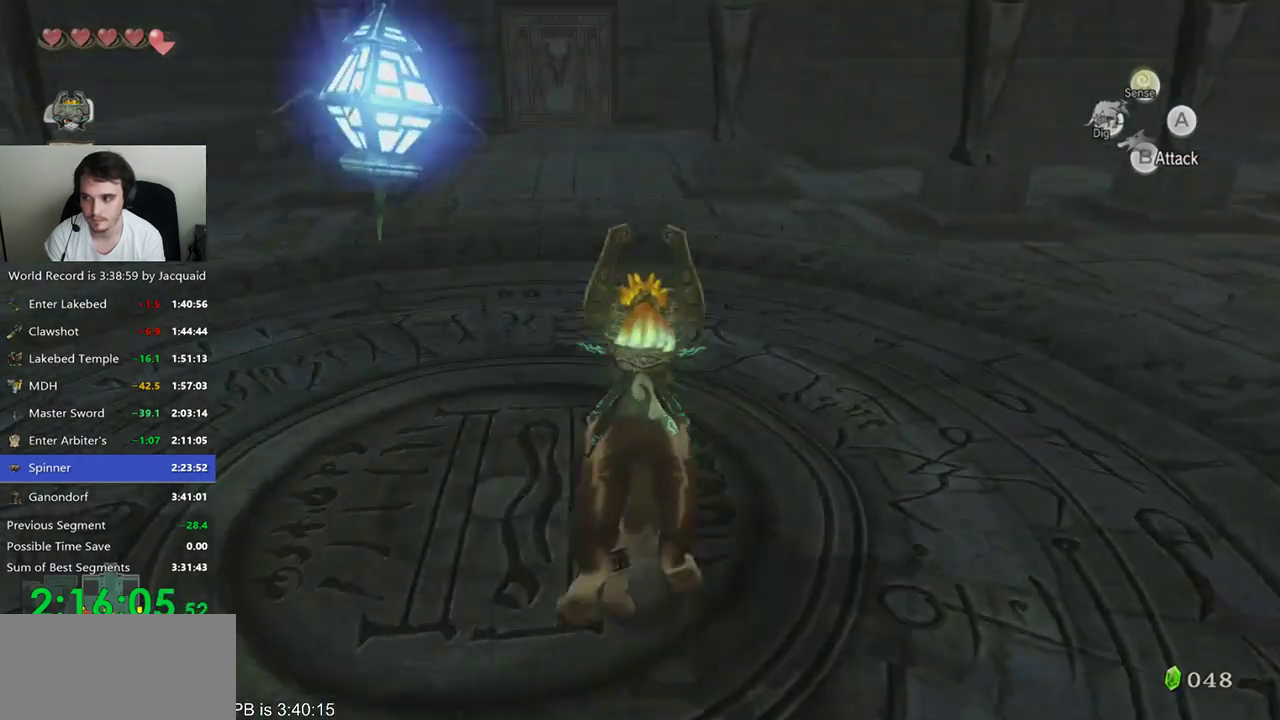
{"dt_ms": 500, "buttons": ["B"], "left_stick": "up", "right_stick": "center", "events": [[100, "B", "up"], [167, "B", "down"], [233, "B", "up"], [500, "B", "down"]]}
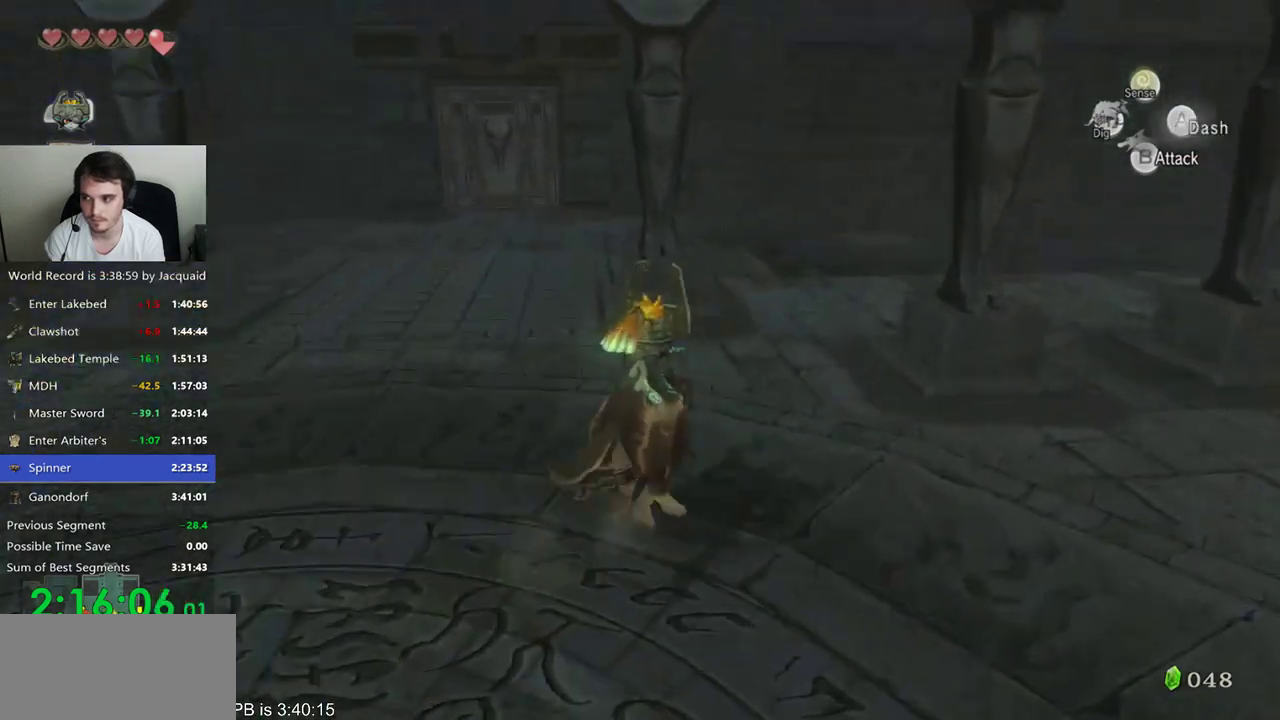
{"dt_ms": 1000, "buttons": [], "left_stick": "up", "right_stick": "center", "events": [[67, "B", "up"], [133, "B", "down"], [233, "B", "up"], [300, "B", "down"], [367, "B", "up"], [767, "B", "down"], [833, "B", "up"]]}
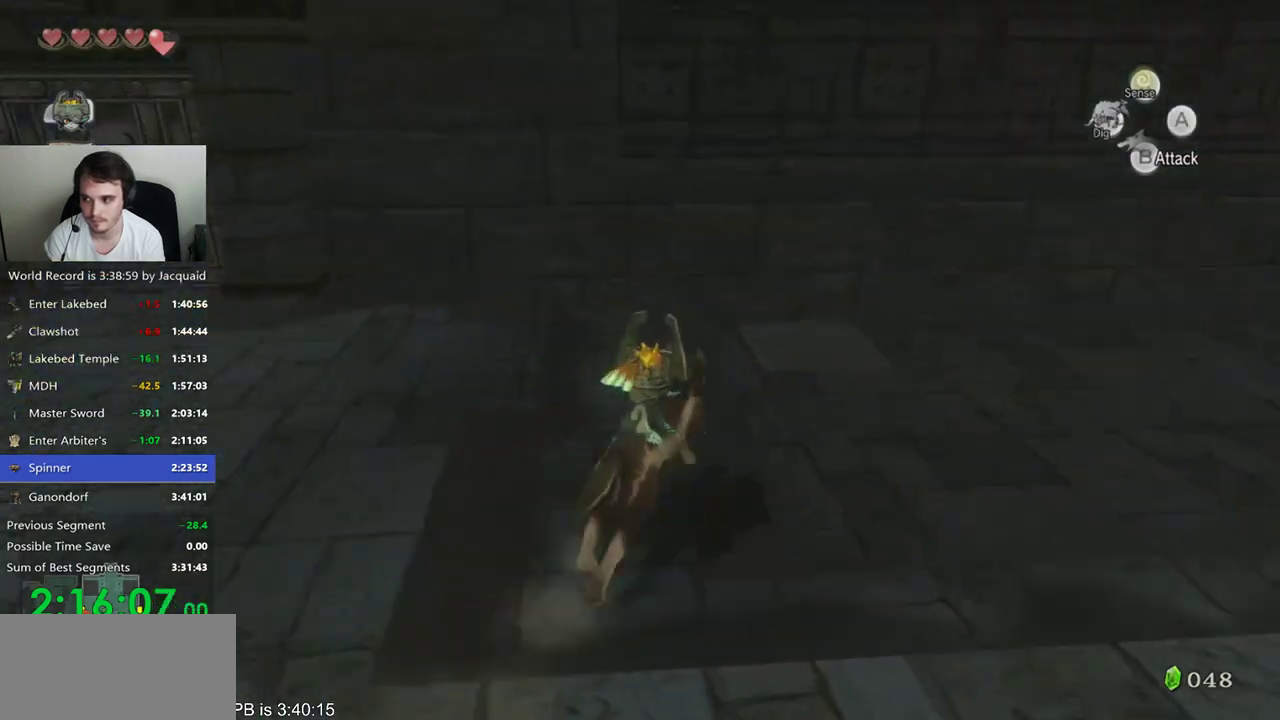
{"dt_ms": 500, "buttons": [], "left_stick": "center", "right_stick": "center", "events": [[200, "X", "down"], [300, "X", "up"], [367, "left_stick", "center"]]}
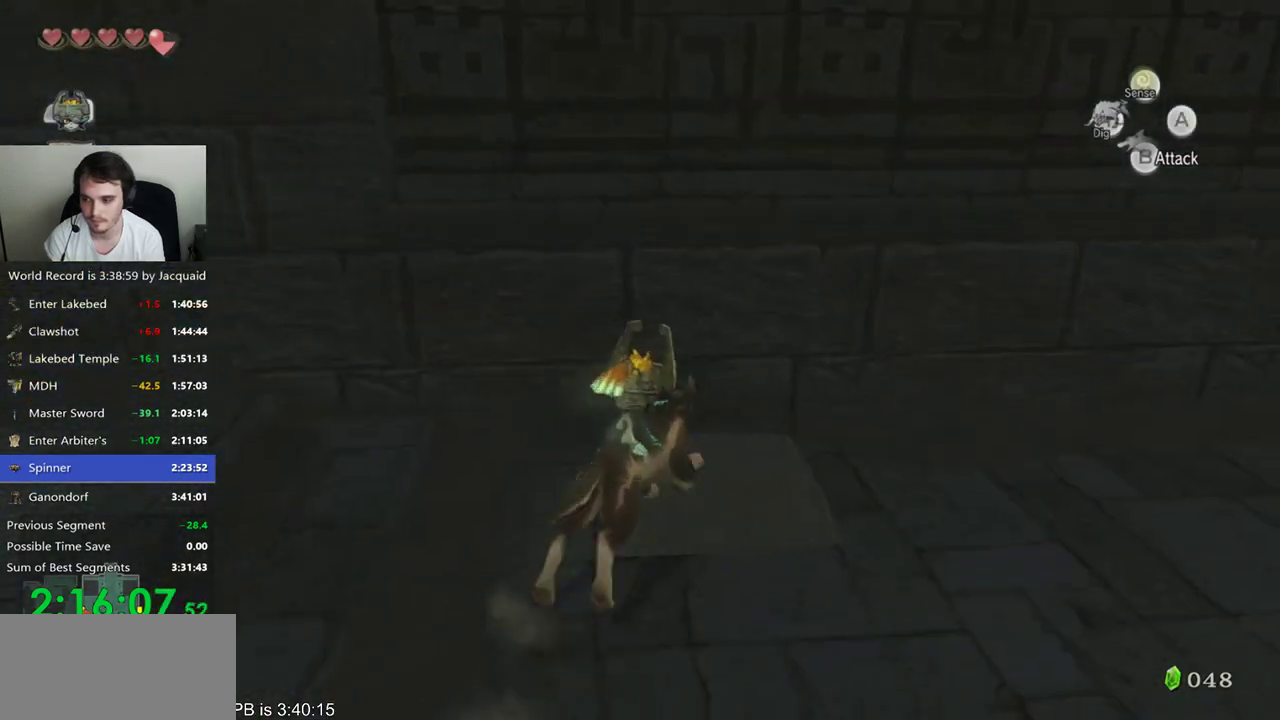
{"dt_ms": 500, "buttons": [], "left_stick": "center", "right_stick": "center", "events": []}
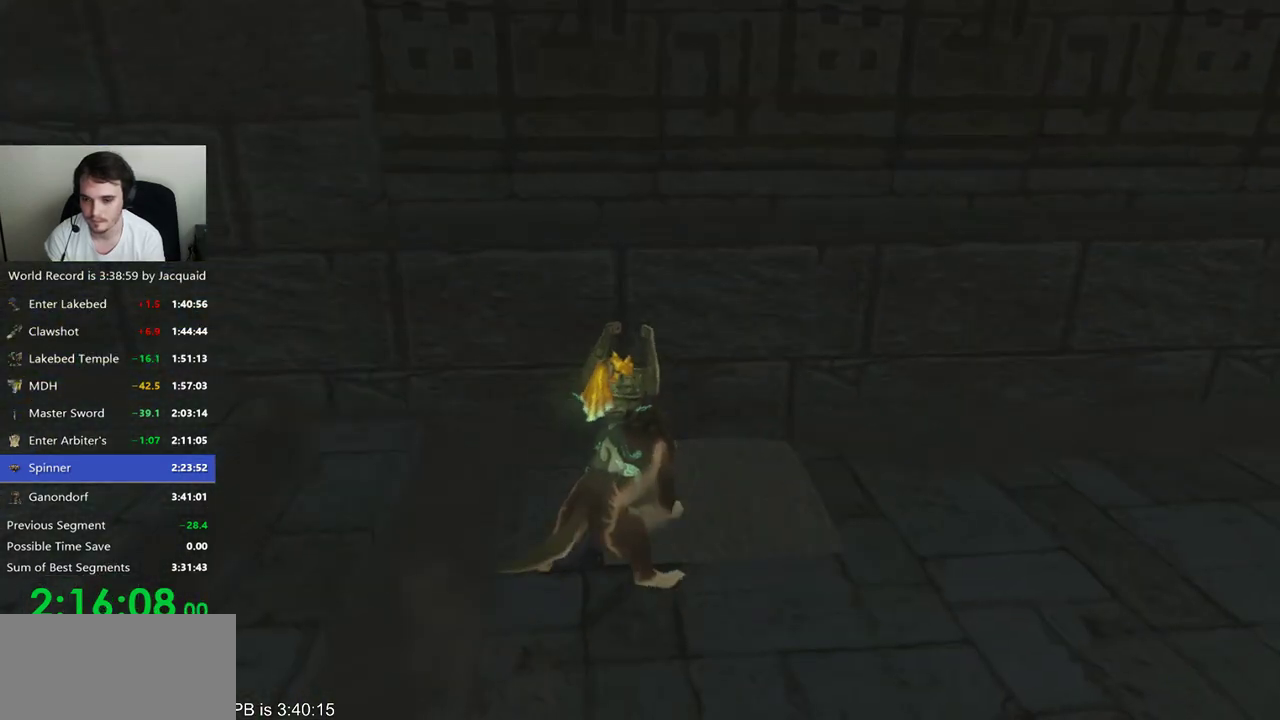
{"dt_ms": 500, "buttons": [], "left_stick": "center", "right_stick": "center", "events": []}
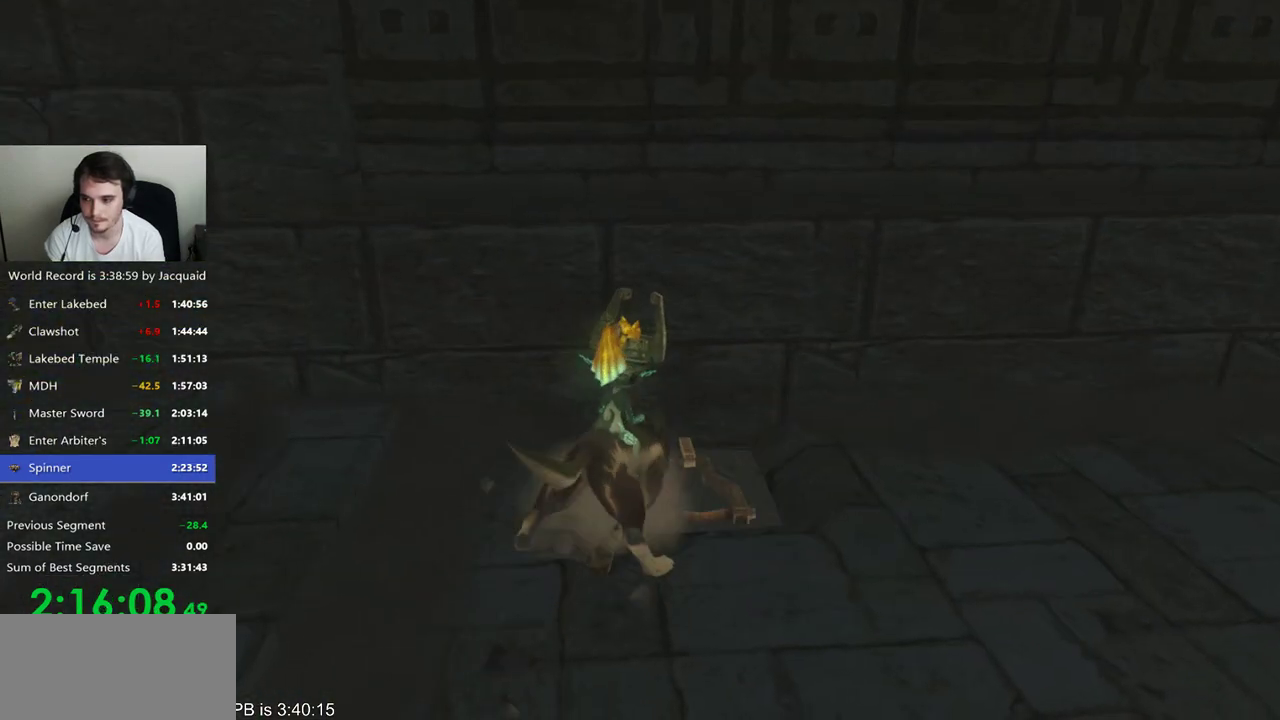
{"dt_ms": 500, "buttons": [], "left_stick": "up", "right_stick": "center", "events": [[433, "left_stick", "up"]]}
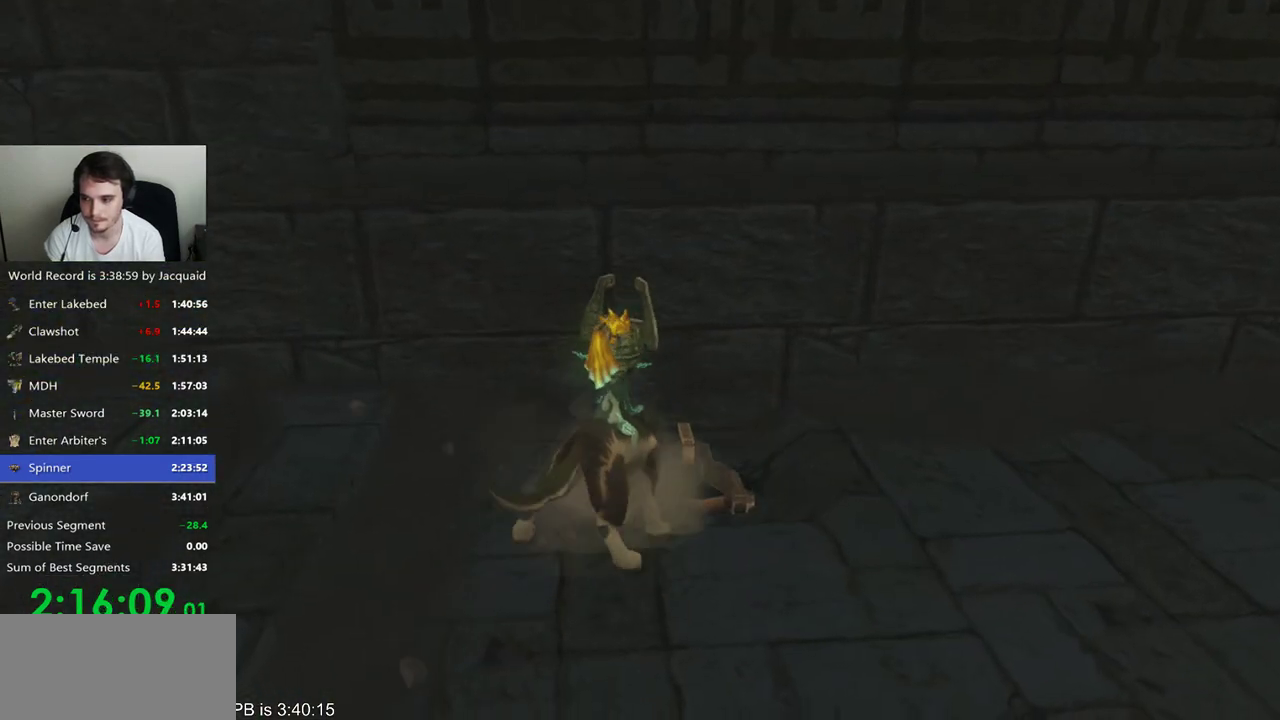
{"dt_ms": 500, "buttons": [], "left_stick": "up", "right_stick": "center", "events": []}
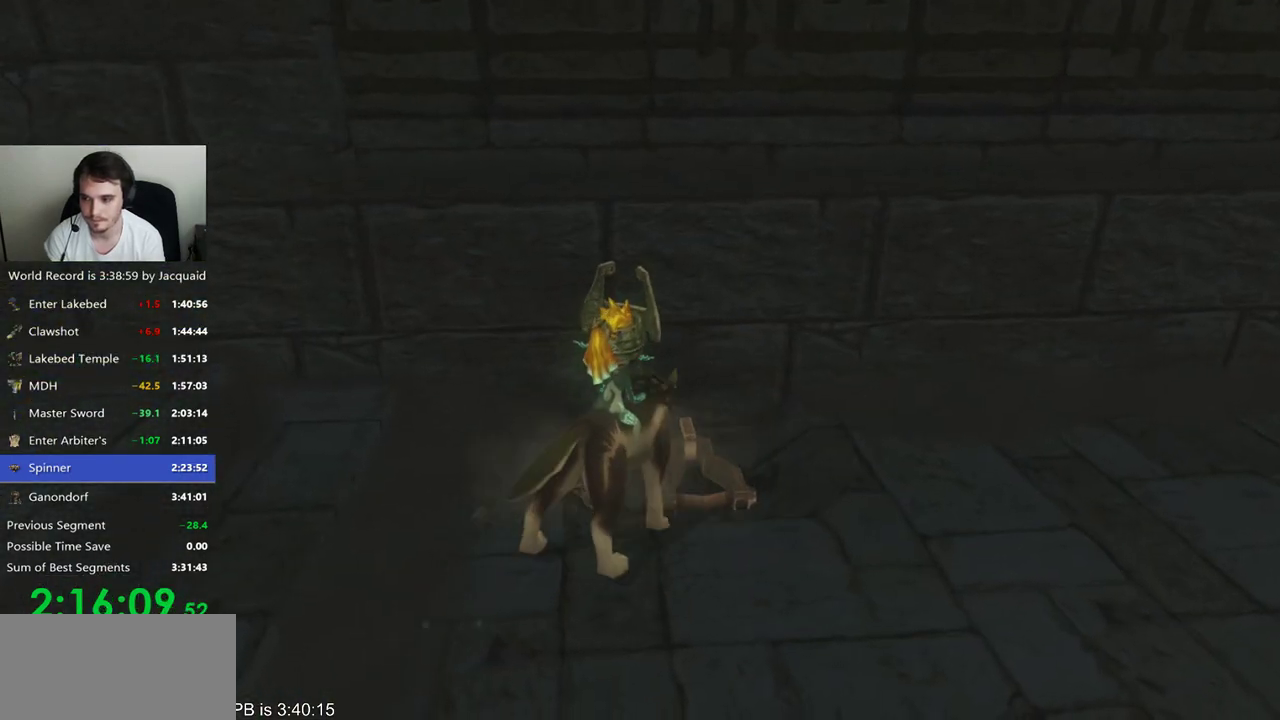
{"dt_ms": 500, "buttons": [], "left_stick": "up", "right_stick": "center", "events": []}
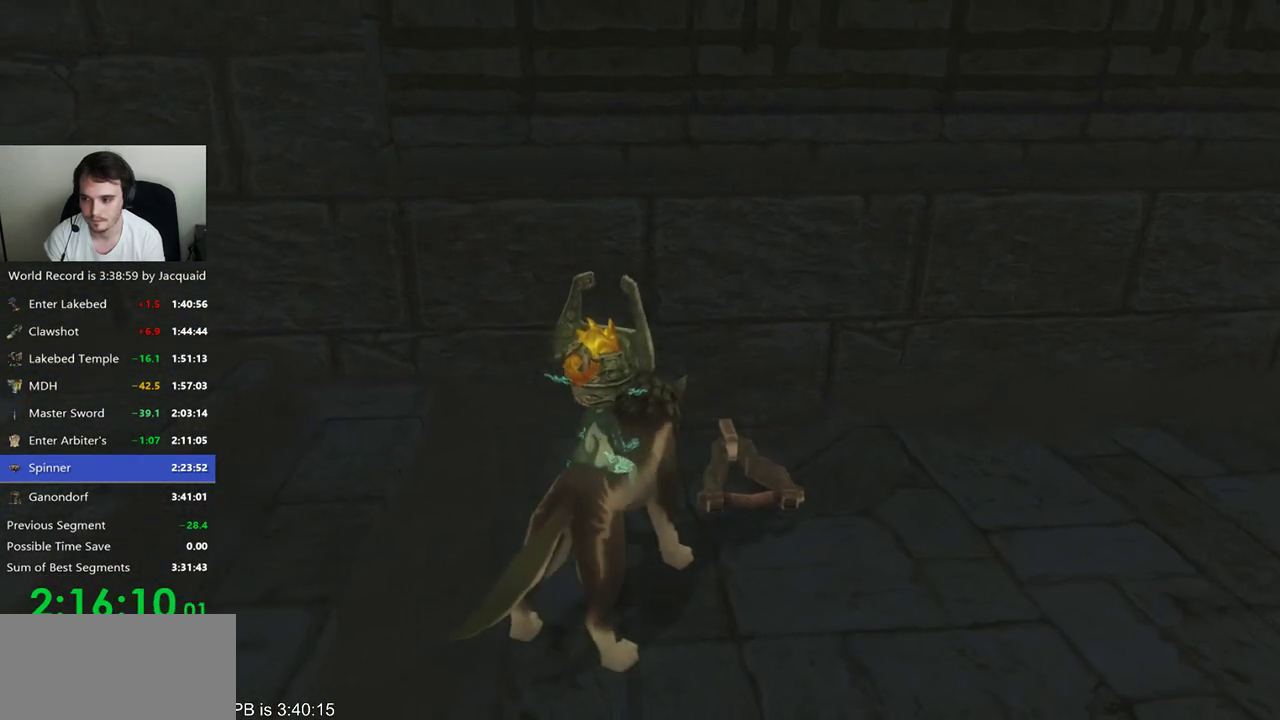
{"dt_ms": 500, "buttons": ["B"], "left_stick": "center", "right_stick": "center", "events": [[267, "B", "down"], [267, "left_stick", "center"]]}
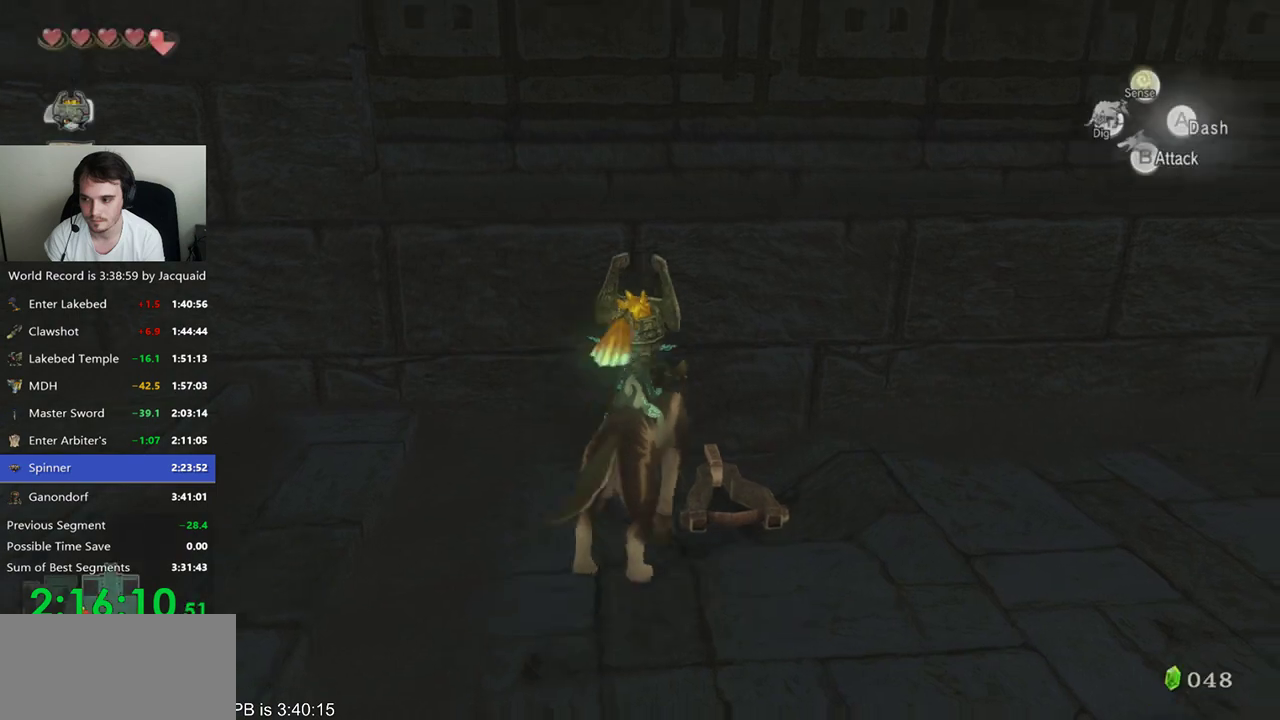
{"dt_ms": 500, "buttons": ["B"], "left_stick": "down-left", "right_stick": "center", "events": [[167, "left_stick", "up-right"], [300, "left_stick", "down-left"]]}
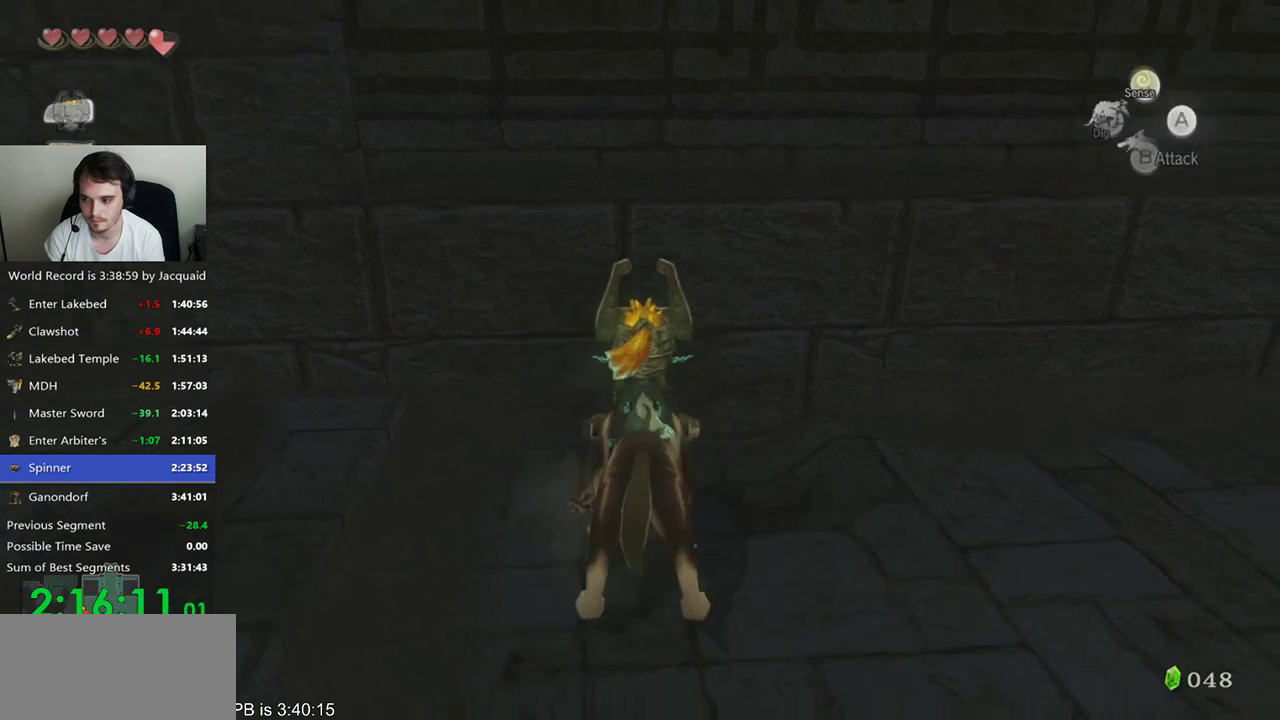
{"dt_ms": 500, "buttons": ["B"], "left_stick": "down-left", "right_stick": "center", "events": []}
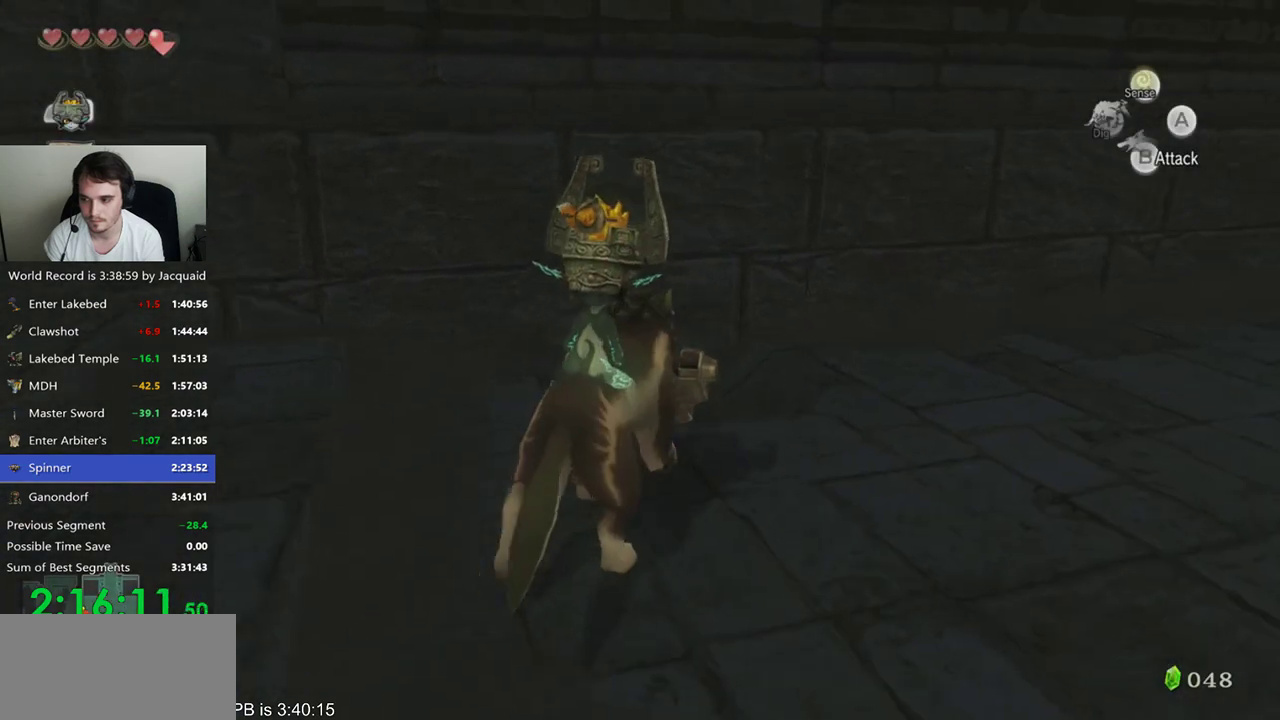
{"dt_ms": 500, "buttons": ["B"], "left_stick": "down-left", "right_stick": "center", "events": []}
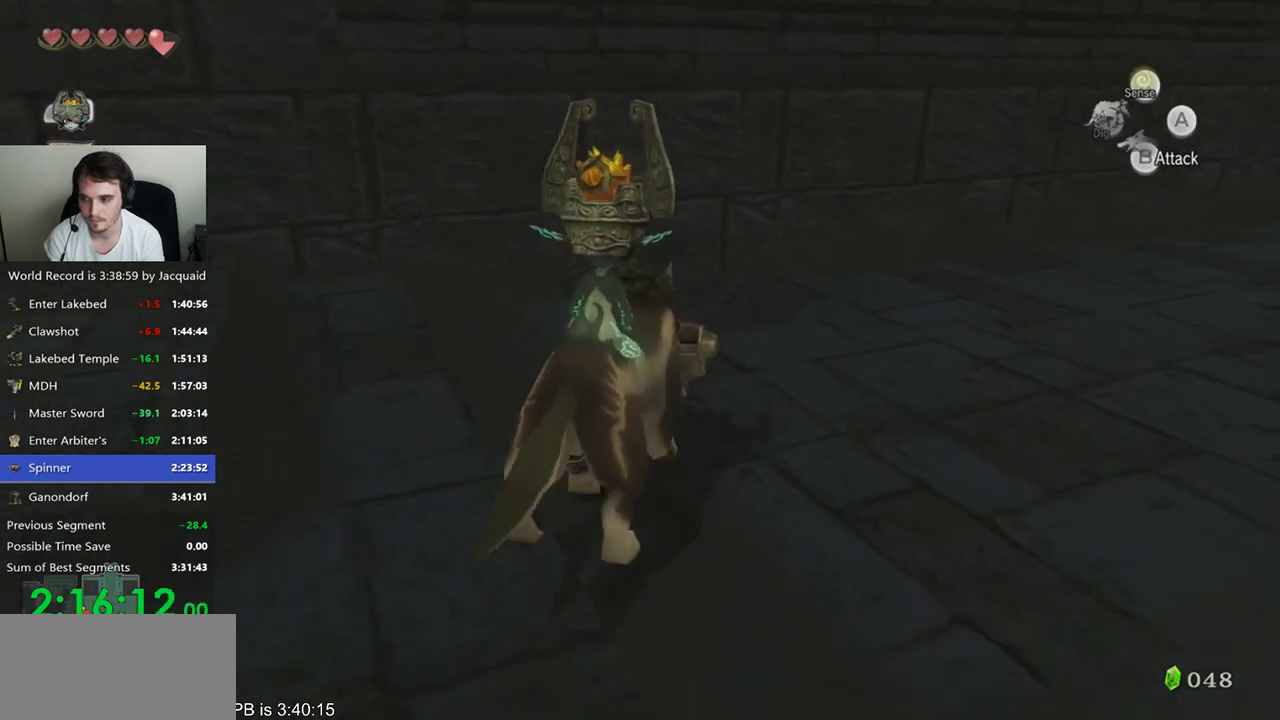
{"dt_ms": 500, "buttons": ["B"], "left_stick": "down-left", "right_stick": "center", "events": []}
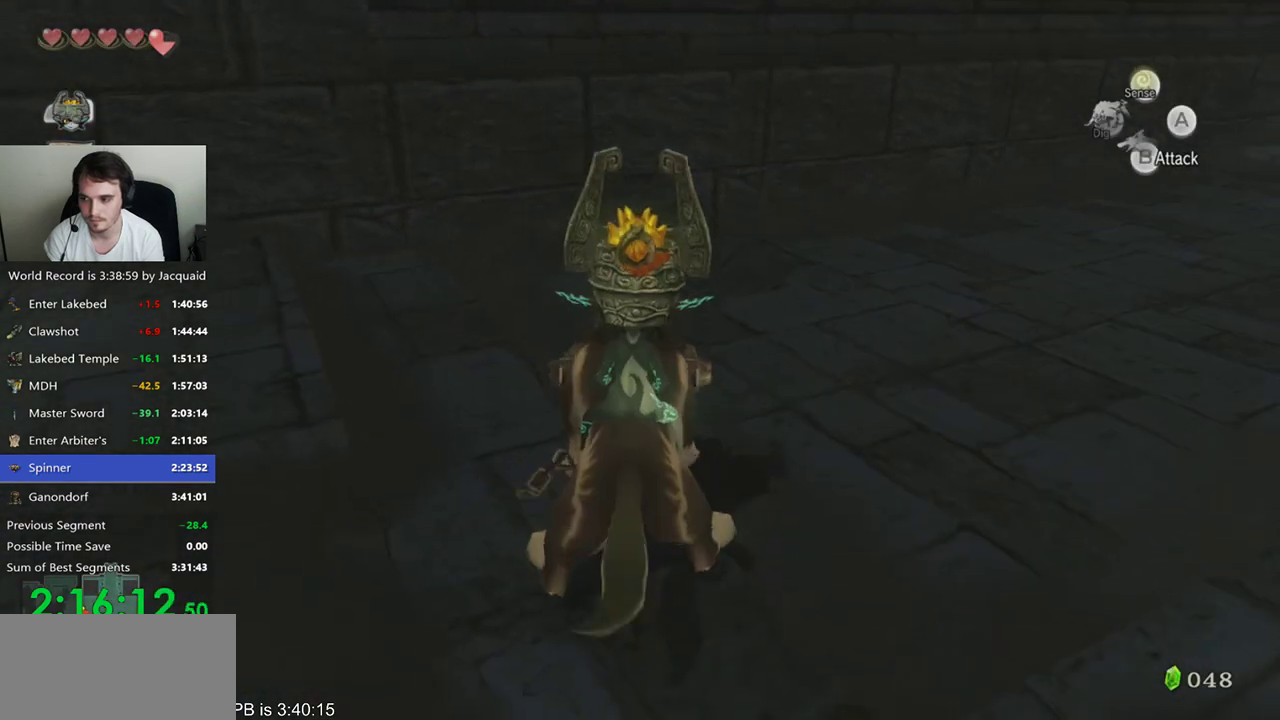
{"dt_ms": 500, "buttons": [], "left_stick": "down-left", "right_stick": "center", "events": [[200, "B", "up"]]}
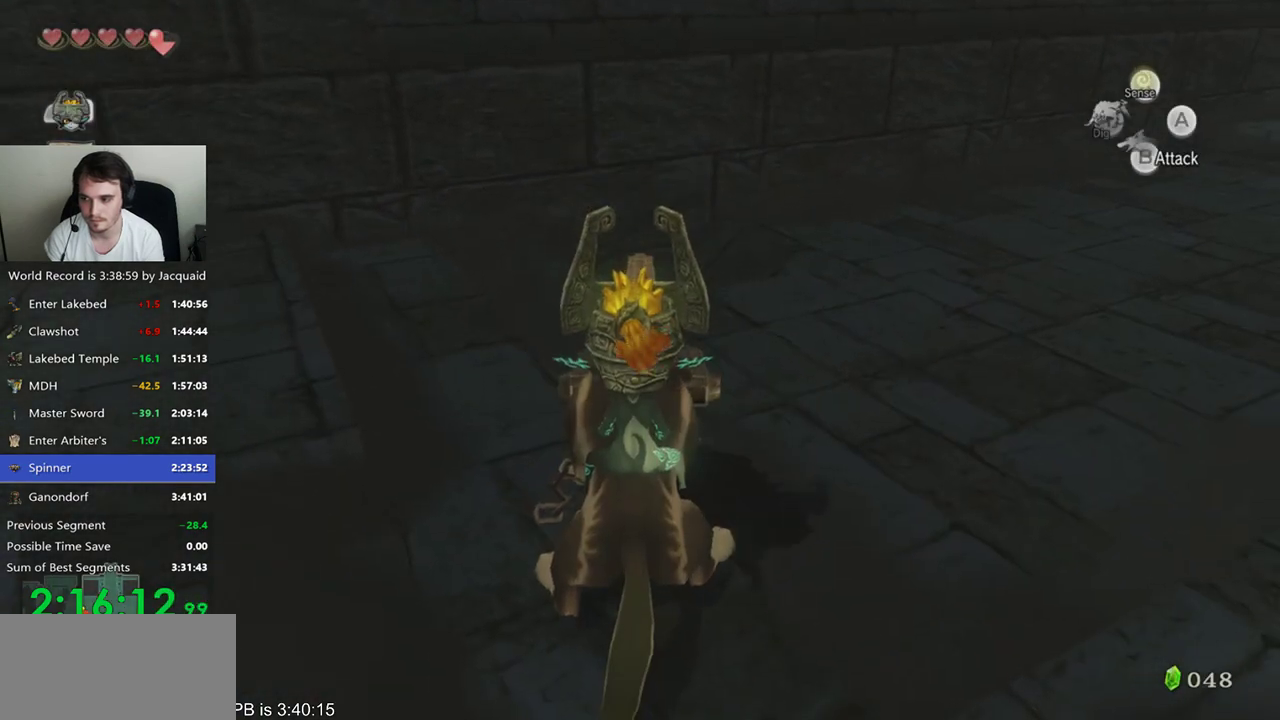
{"dt_ms": 500, "buttons": [], "left_stick": "center", "right_stick": "center", "events": [[200, "left_stick", "left"], [300, "START", "down"], [367, "START", "up"], [367, "left_stick", "center"], [433, "START", "down"], [500, "START", "up"]]}
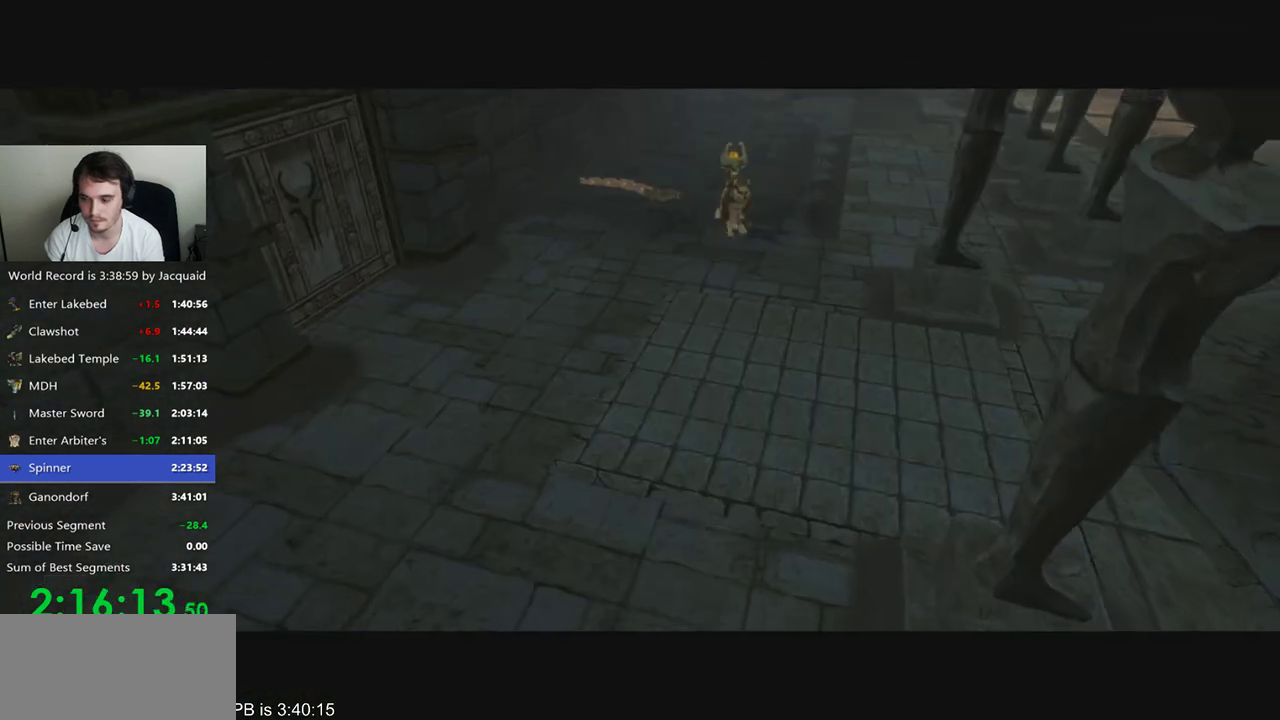
{"dt_ms": 500, "buttons": [], "left_stick": "center", "right_stick": "center", "events": [[100, "left_stick", "down-left"], [500, "left_stick", "center"]]}
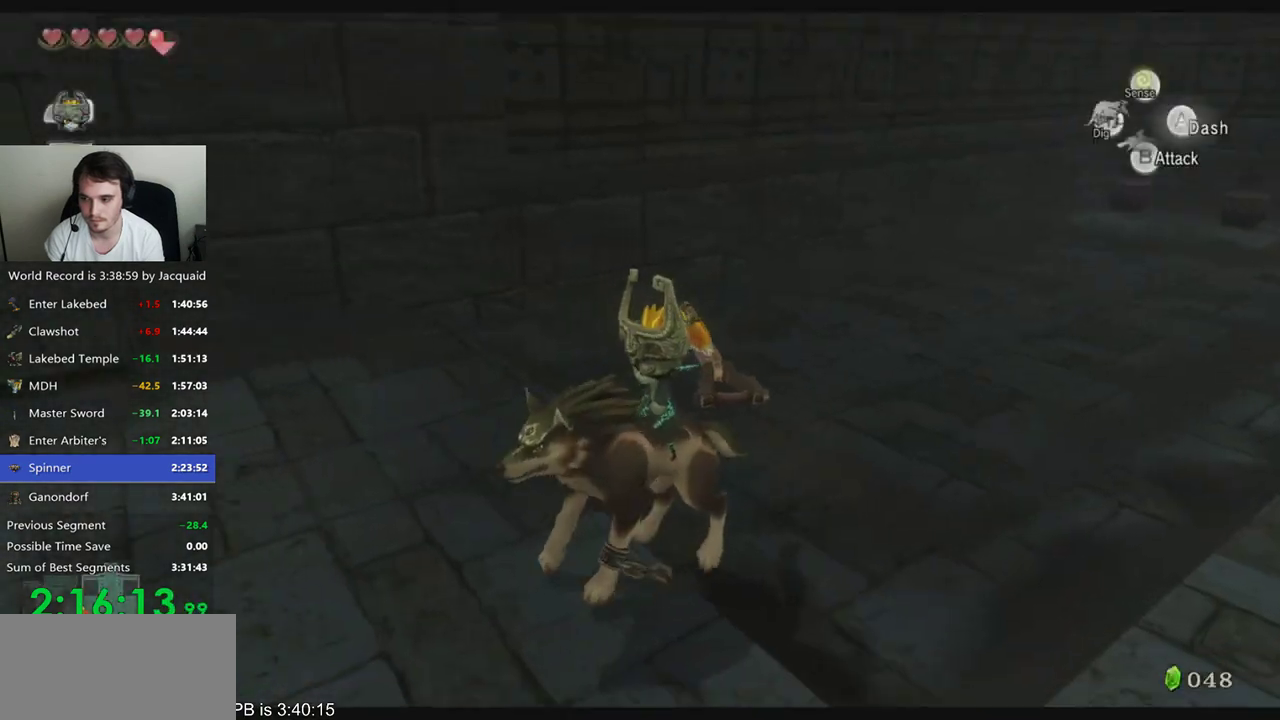
{"dt_ms": 500, "buttons": [], "left_stick": "up-left", "right_stick": "center", "events": [[367, "left_stick", "up-left"]]}
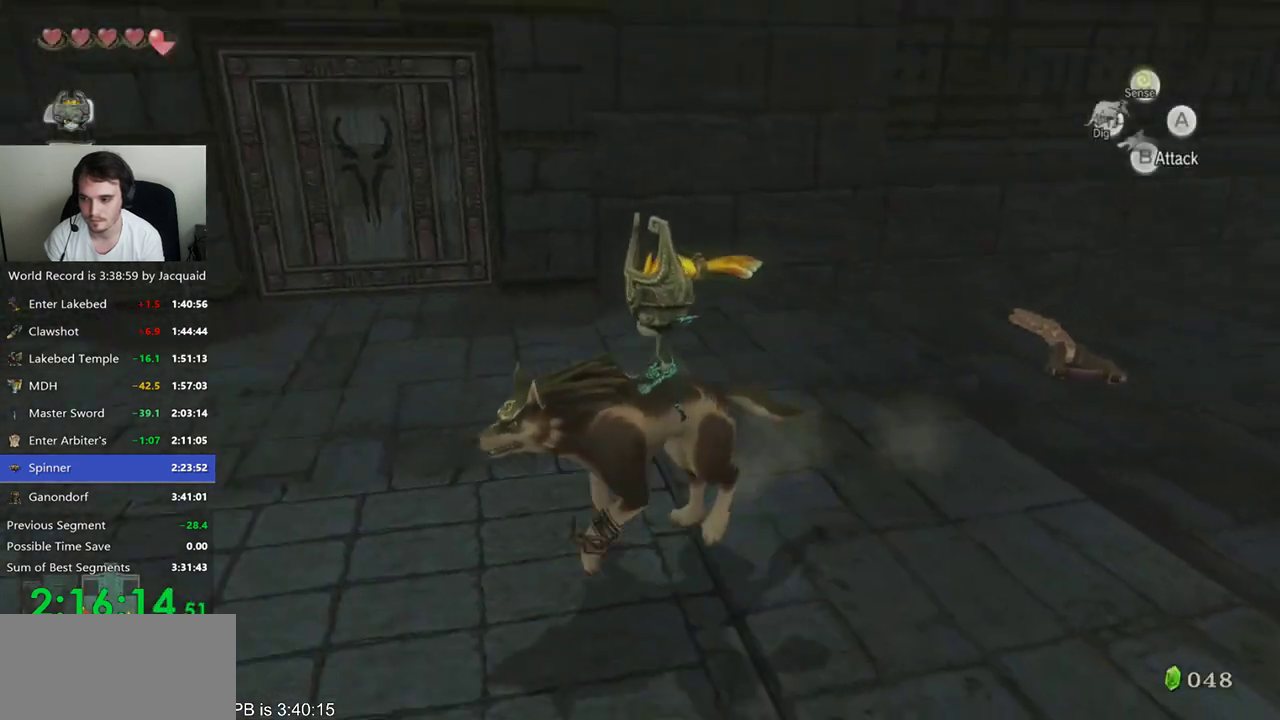
{"dt_ms": 500, "buttons": [], "left_stick": "up", "right_stick": "center", "events": [[33, "left_stick", "center"], [500, "left_stick", "up"]]}
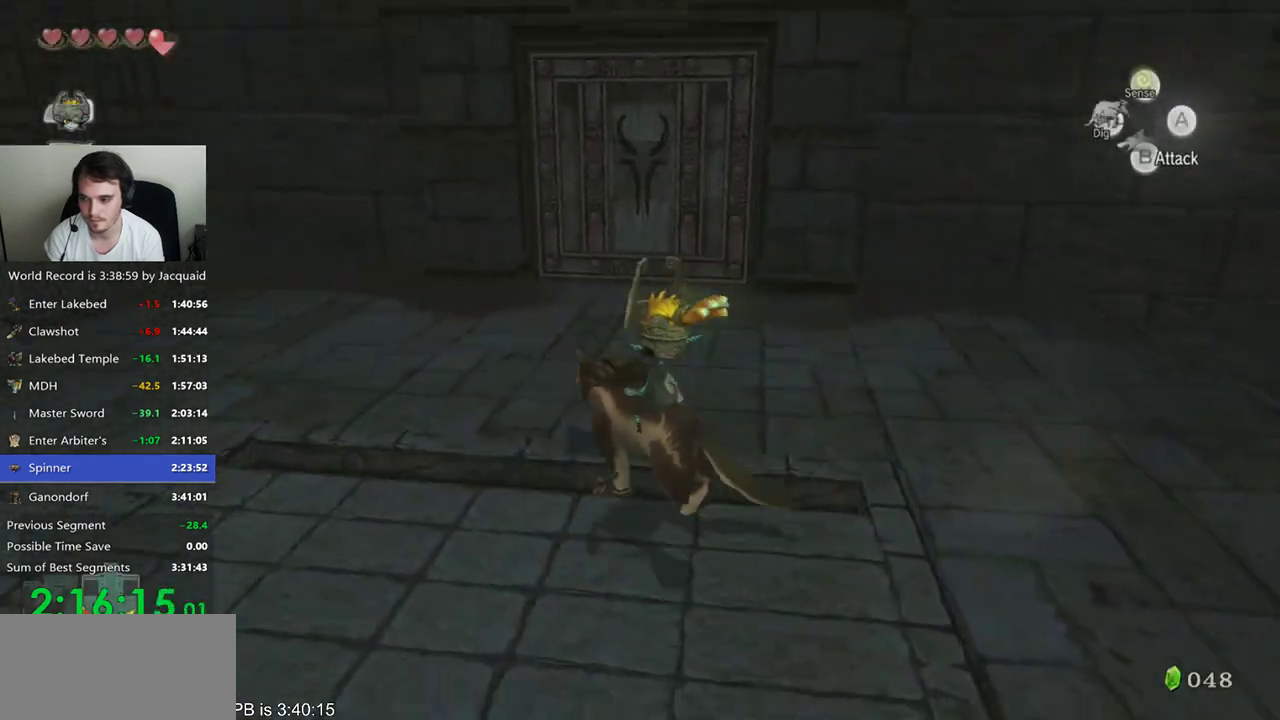
{"dt_ms": 500, "buttons": ["B"], "left_stick": "up", "right_stick": "center", "events": [[33, "B", "down"], [133, "B", "up"], [400, "B", "down"]]}
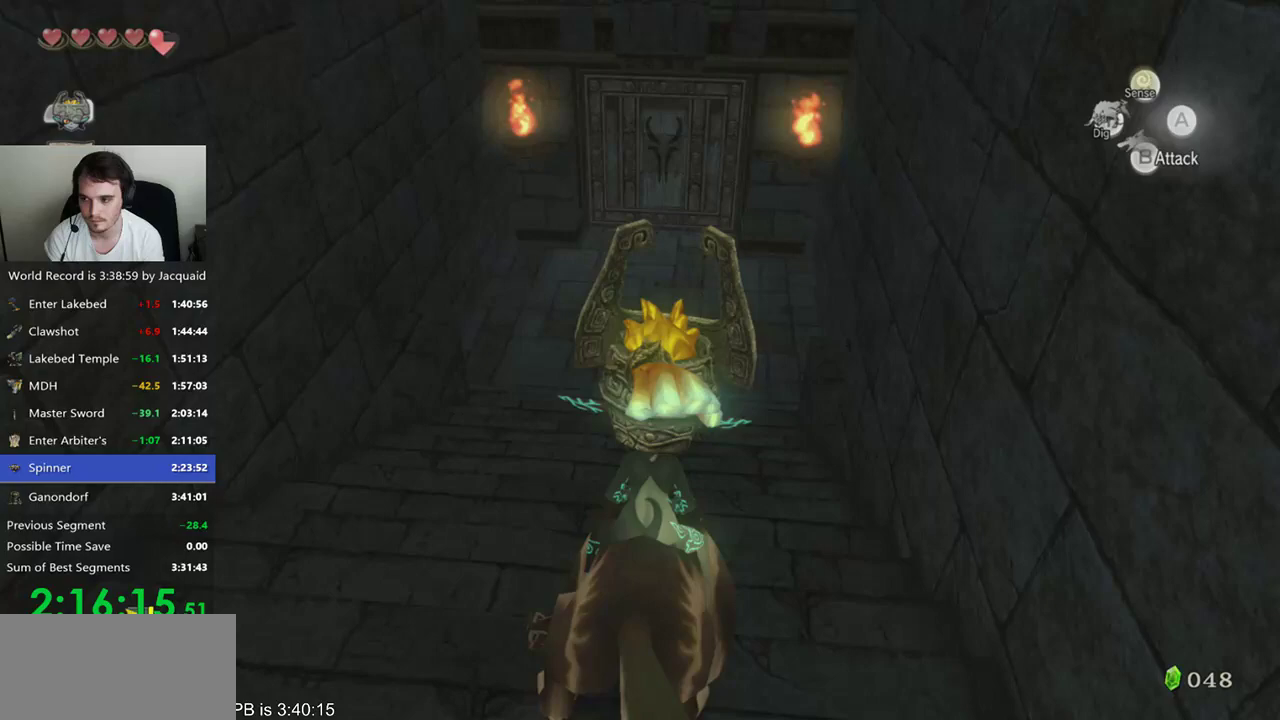
{"dt_ms": 500, "buttons": [], "left_stick": "up", "right_stick": "center", "events": [[67, "B", "up"], [167, "B", "down"], [267, "B", "up"]]}
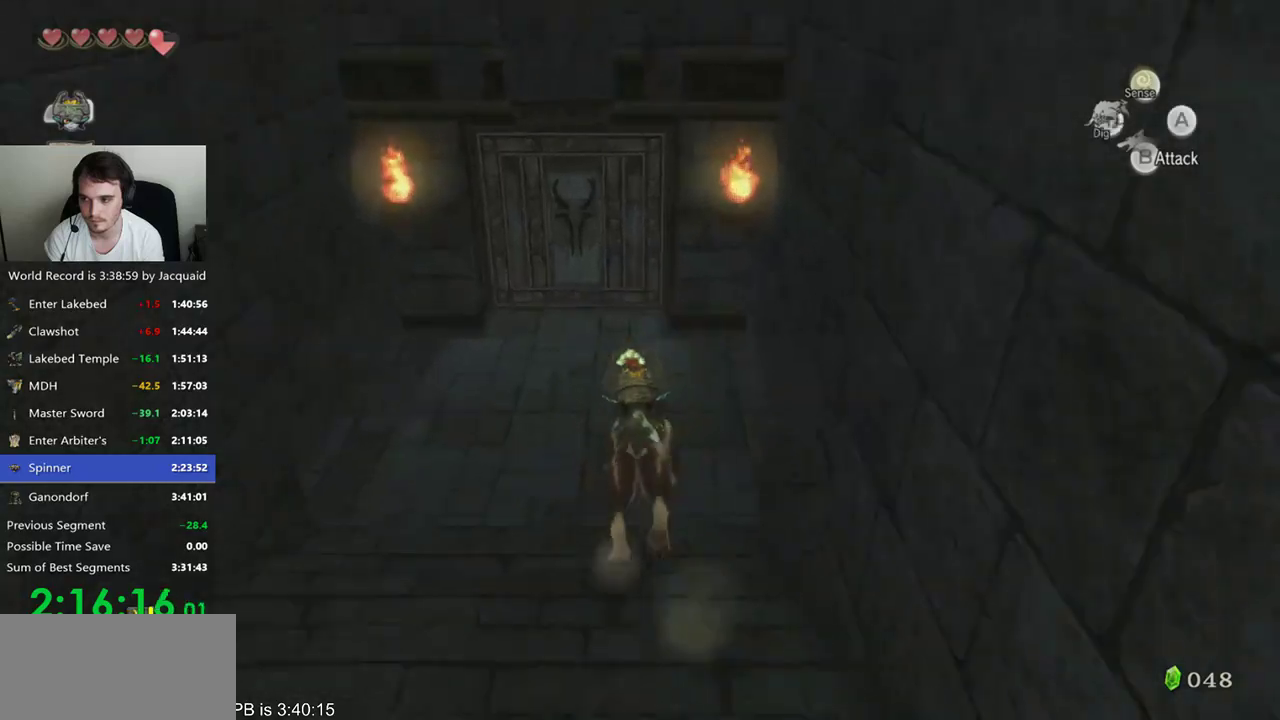
{"dt_ms": 500, "buttons": ["B"], "left_stick": "up", "right_stick": "center", "events": [[500, "B", "down"]]}
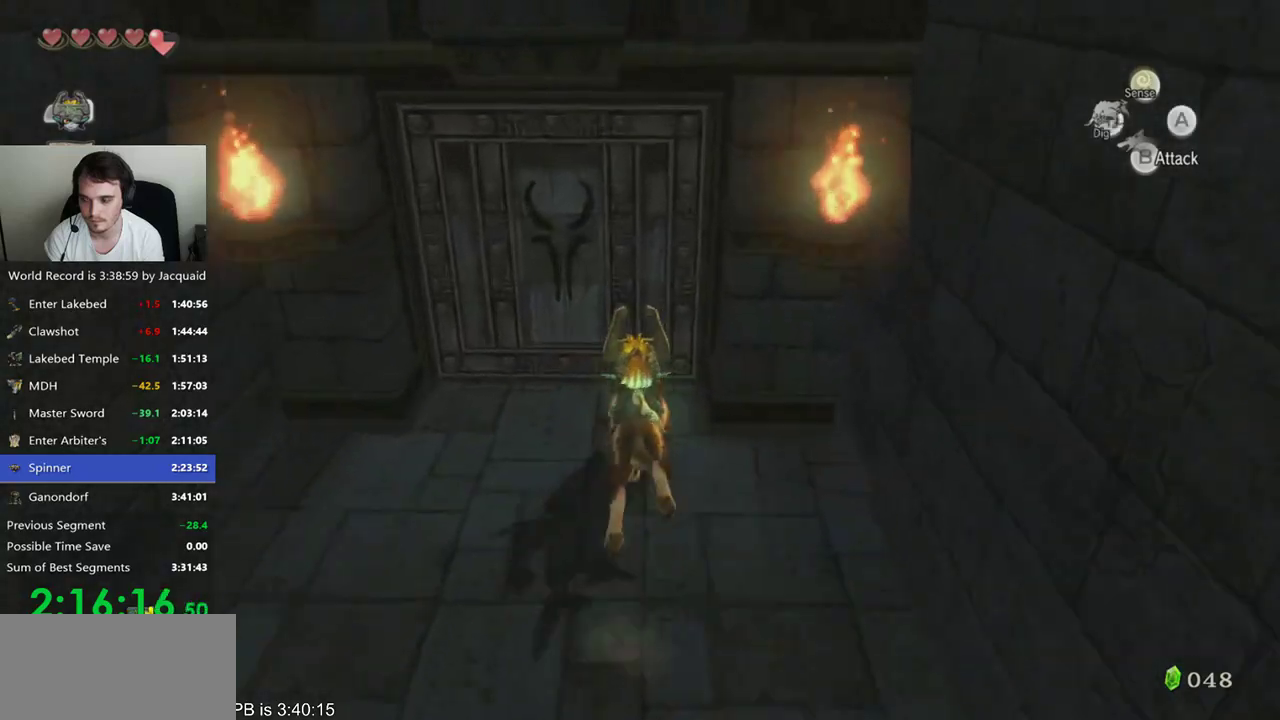
{"dt_ms": 500, "buttons": [], "left_stick": "center", "right_stick": "center", "events": [[33, "left_stick", "center"], [267, "B", "up"]]}
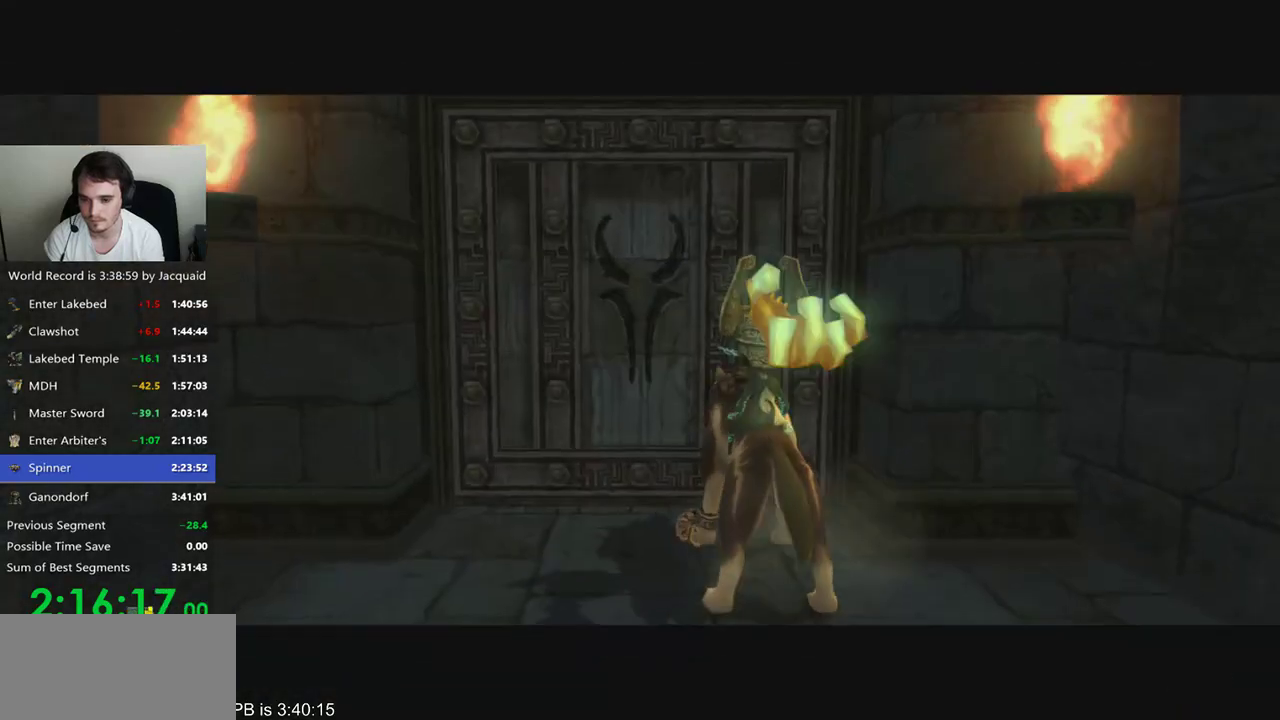
{"dt_ms": 500, "buttons": [], "left_stick": "center", "right_stick": "center", "events": []}
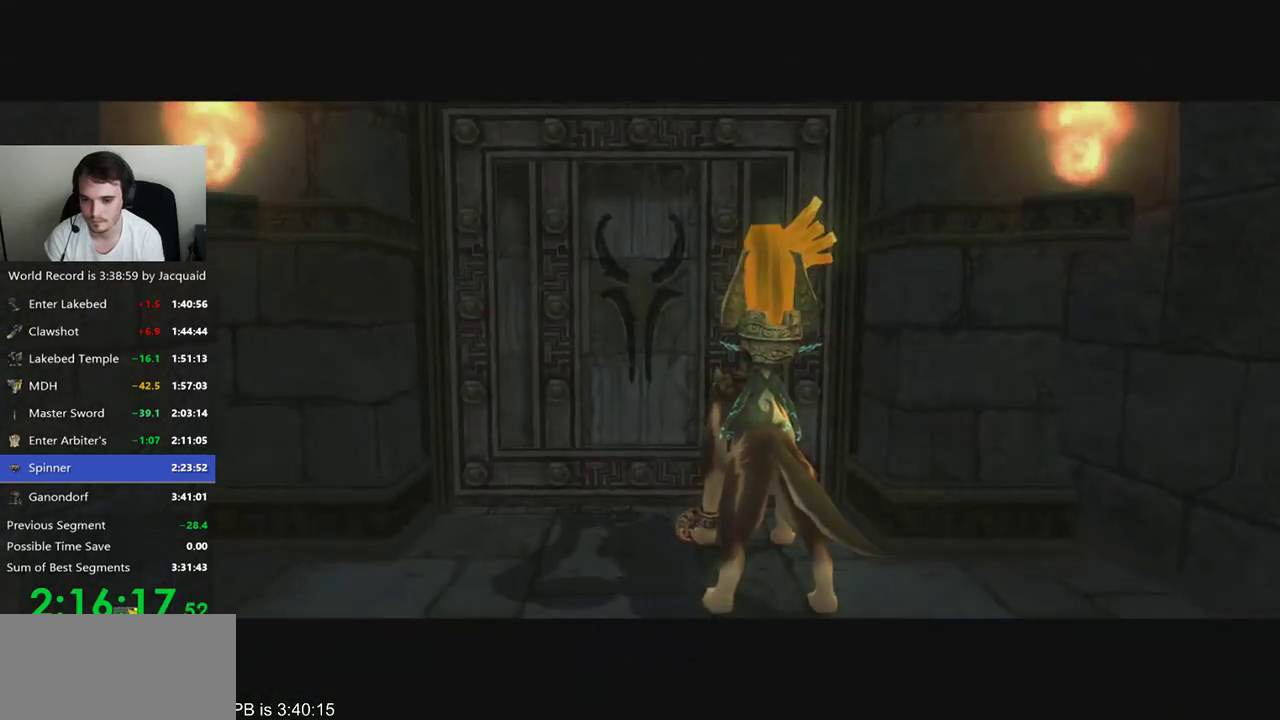
{"dt_ms": 500, "buttons": [], "left_stick": "center", "right_stick": "left", "events": [[100, "left_stick", "left"], [167, "right_stick", "right"], [300, "left_stick", "right"], [333, "right_stick", "left"], [500, "left_stick", "center"]]}
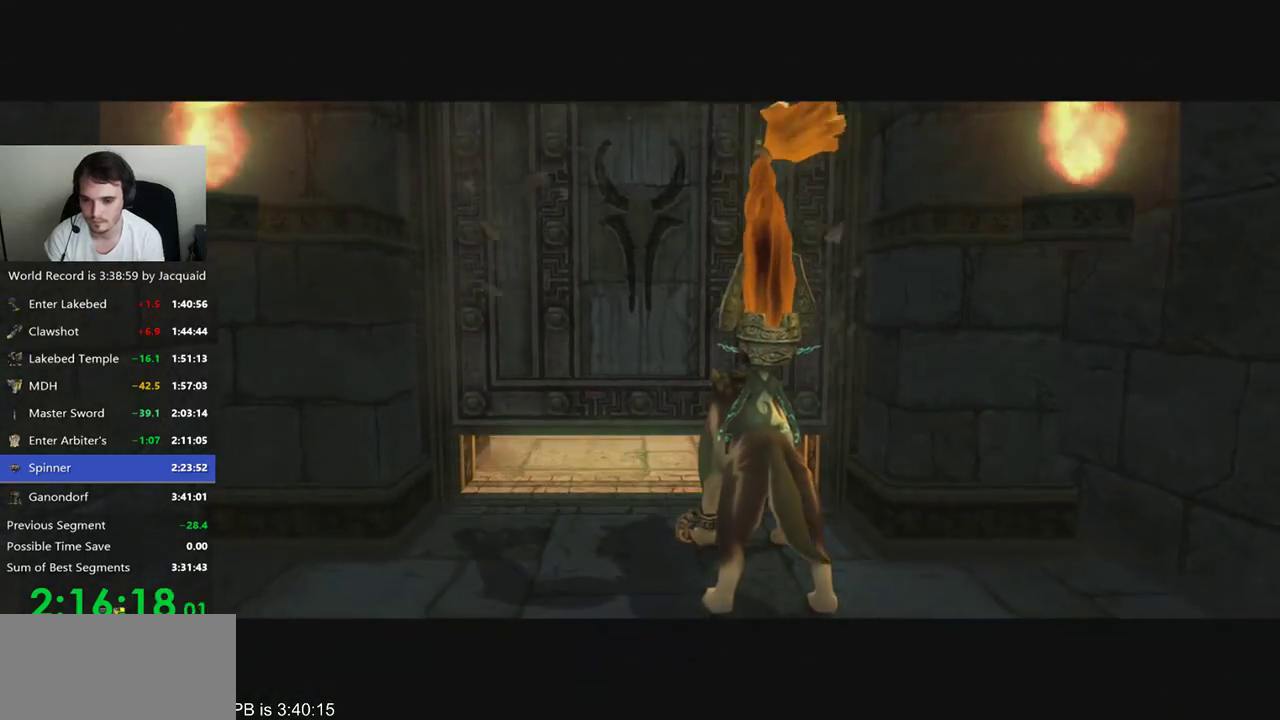
{"dt_ms": 1000, "buttons": [], "left_stick": "center", "right_stick": "center", "events": [[33, "left_stick", "left"], [67, "right_stick", "right"], [200, "left_stick", "center"], [200, "right_stick", "center"], [267, "left_stick", "right"], [267, "right_stick", "left"], [400, "left_stick", "left"], [400, "right_stick", "right"], [467, "right_stick", "center"], [533, "left_stick", "right"], [700, "left_stick", "left"], [767, "right_stick", "right"], [833, "left_stick", "center"], [900, "right_stick", "center"]]}
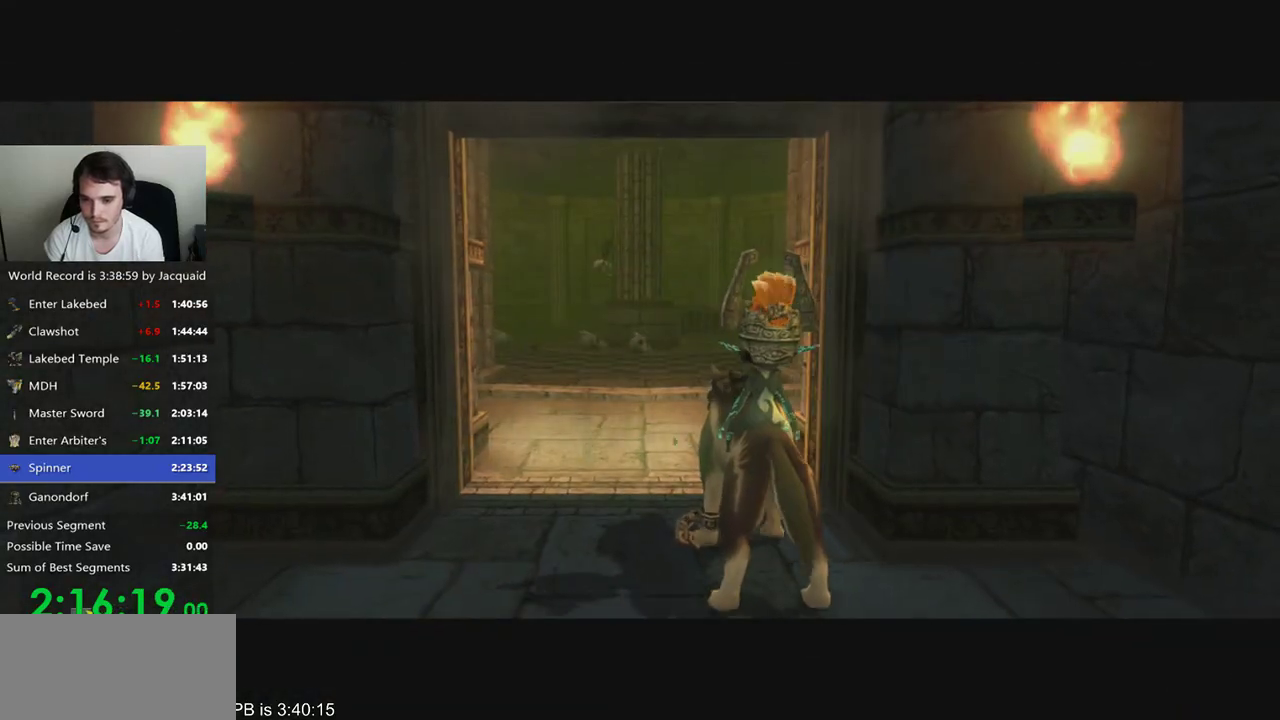
{"dt_ms": 500, "buttons": [], "left_stick": "center", "right_stick": "center", "events": []}
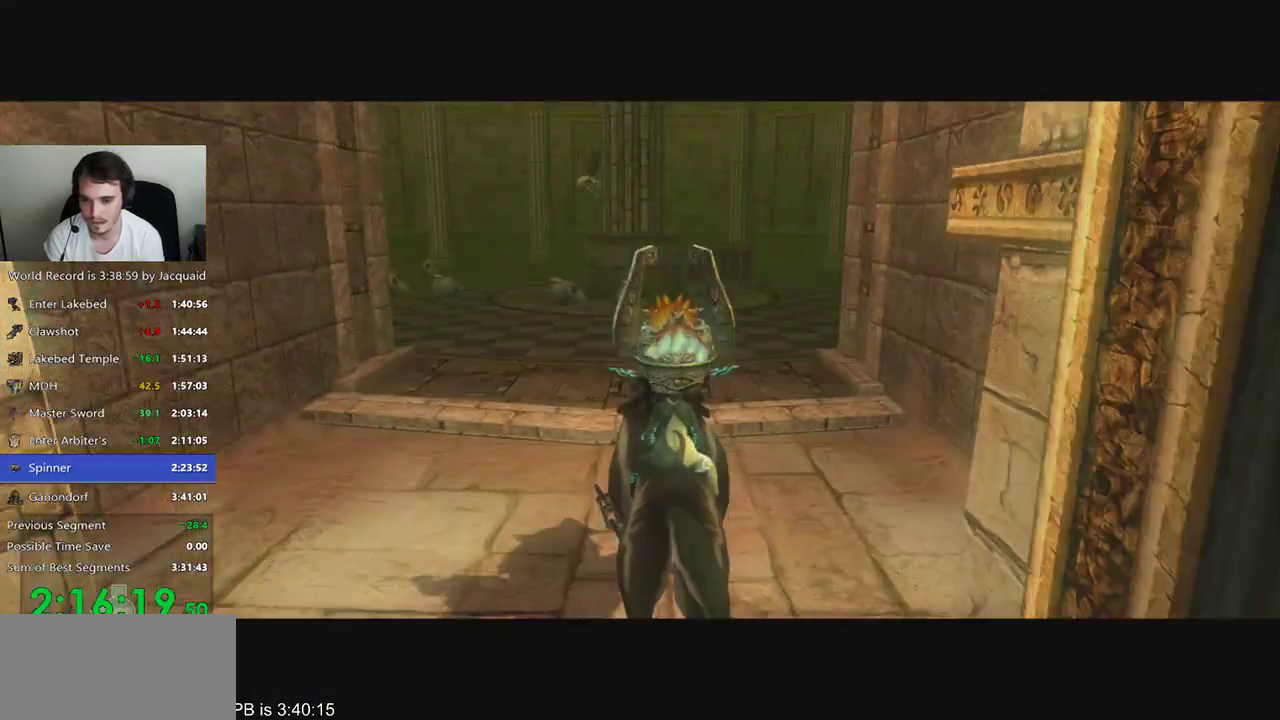
{"dt_ms": 500, "buttons": [], "left_stick": "up", "right_stick": "center", "events": [[67, "left_stick", "up"], [200, "B", "down"], [267, "B", "up"], [333, "B", "down"], [433, "B", "up"]]}
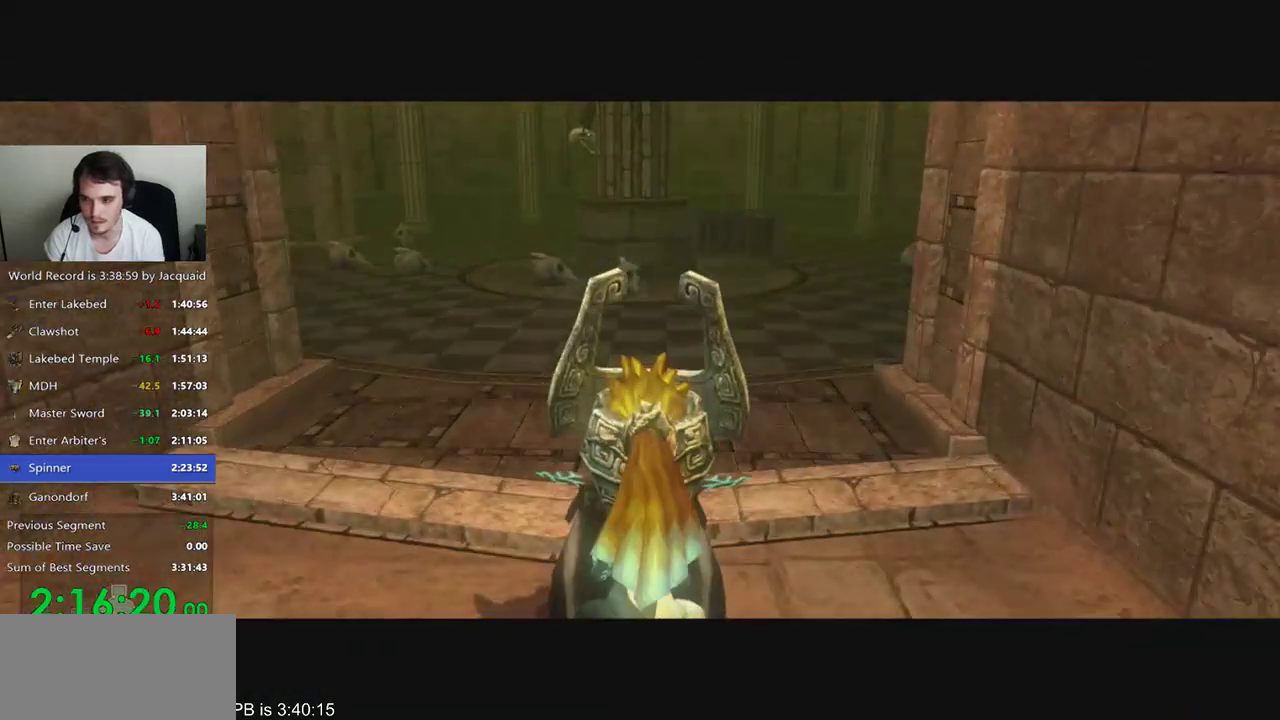
{"dt_ms": 1000, "buttons": ["B"], "left_stick": "up", "right_stick": "center", "events": [[167, "B", "down"], [400, "B", "up"], [800, "B", "down"]]}